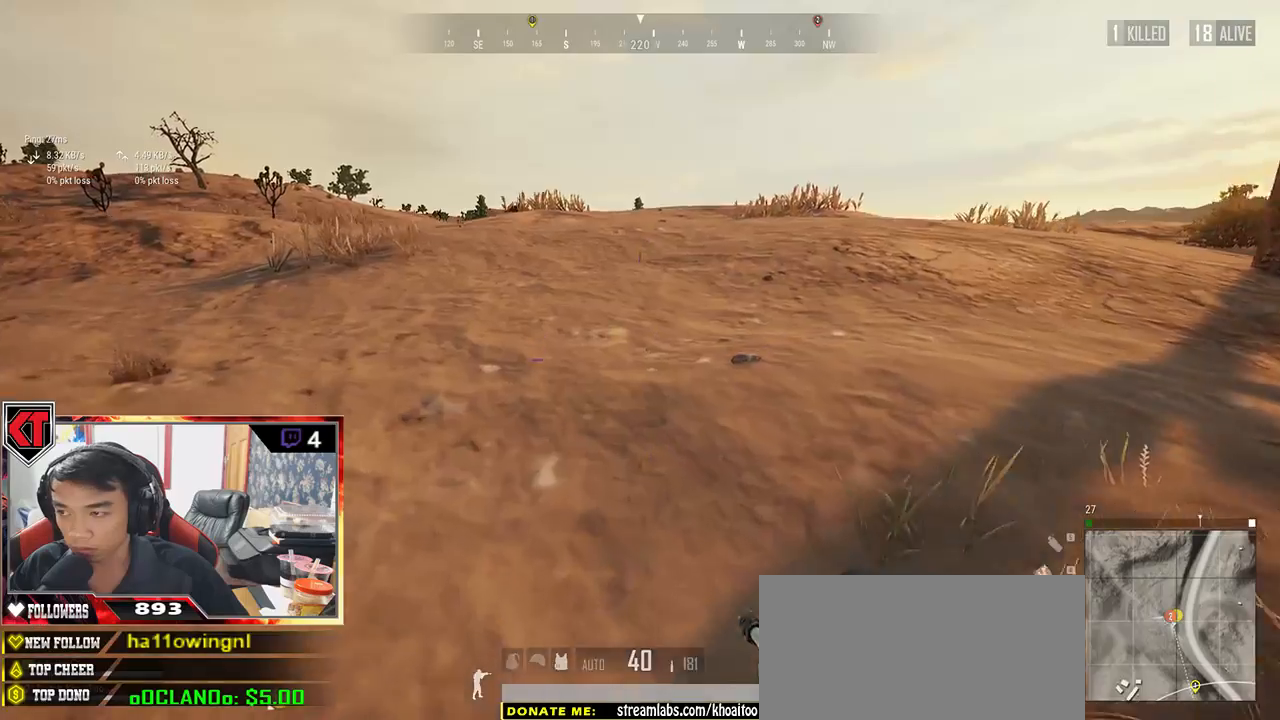
Gameplay with keyboard and mouse; each line is a JSON object with the keys and mouse buttons held at the frame after it. "events" lists presses ("down") and releases ("up") of "a", "c", "ctrl", "d", "e", "f", "q", "r", "s", "shift", "space", "tab", "v", "w", "x", "z", "mouse_left", "mouse_wheel", "mouse_right", "mouse_mb4" and "mouse_mb5" between this image and that frame as [ms after this image, input, new state], when the widget could be followed in between. "mouse_left", "mouse_wheel", "mouse_right", "mouse_mb4", "mouse_mb5" = the "left", "wheel", "right", "mb4", "mb5" buttons of the "mouse" list. No other keys are recorded. "wheel" means that the mouse wheel is clicked or scrolled. Mouse movement is not recorded.
{"keys": ["shift", "w"], "mouse": [], "events": [[50, "shift", "down"]]}
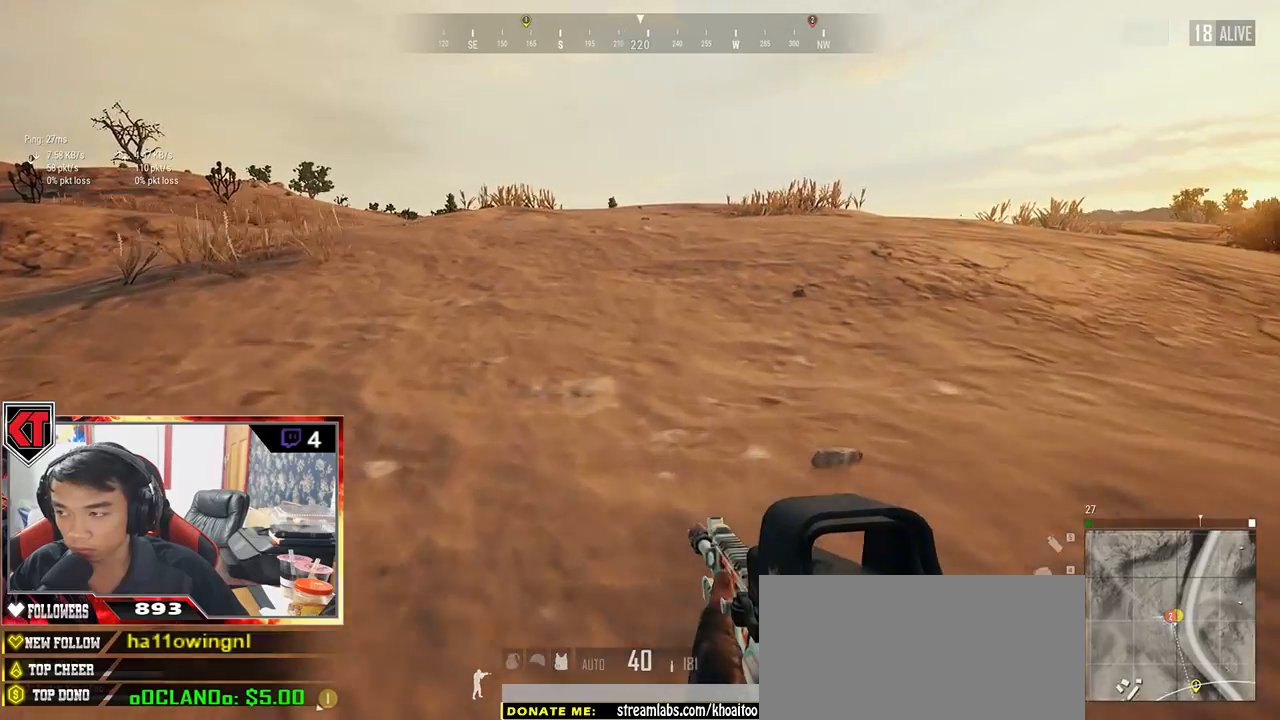
{"keys": ["shift", "w"], "mouse": [], "events": []}
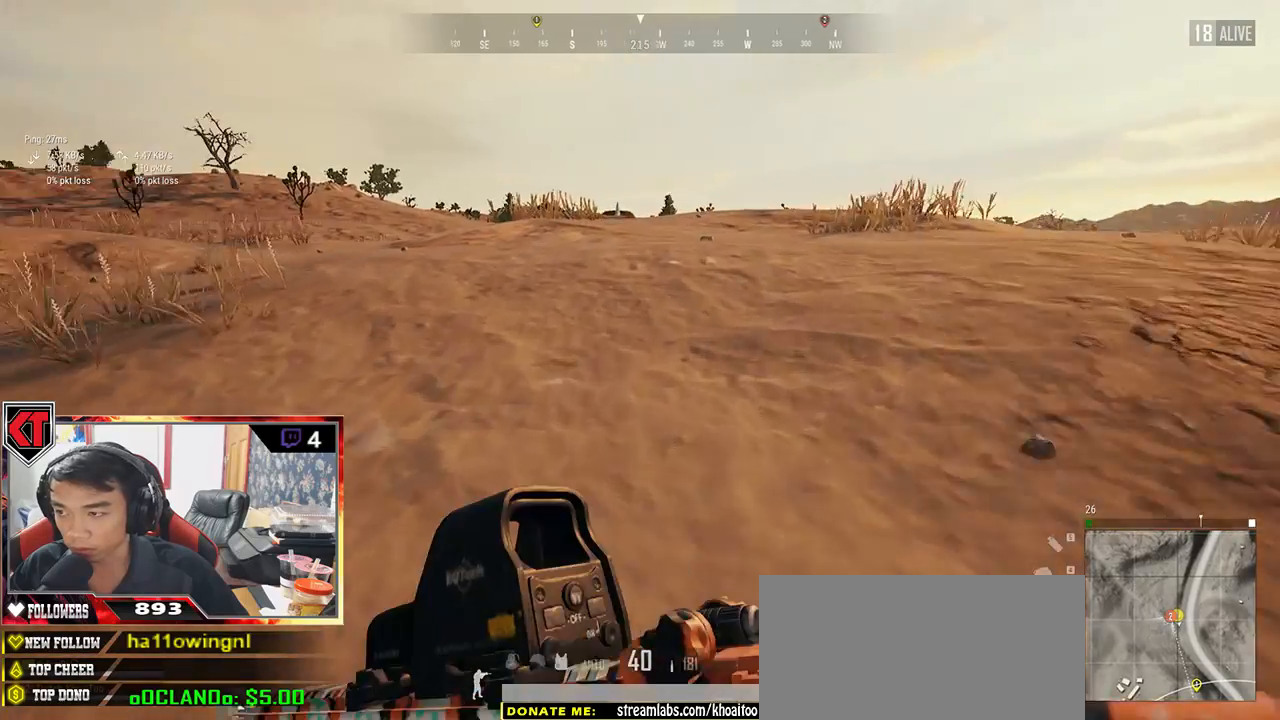
{"keys": ["d", "shift", "w"], "mouse": [], "events": [[17, "d", "down"]]}
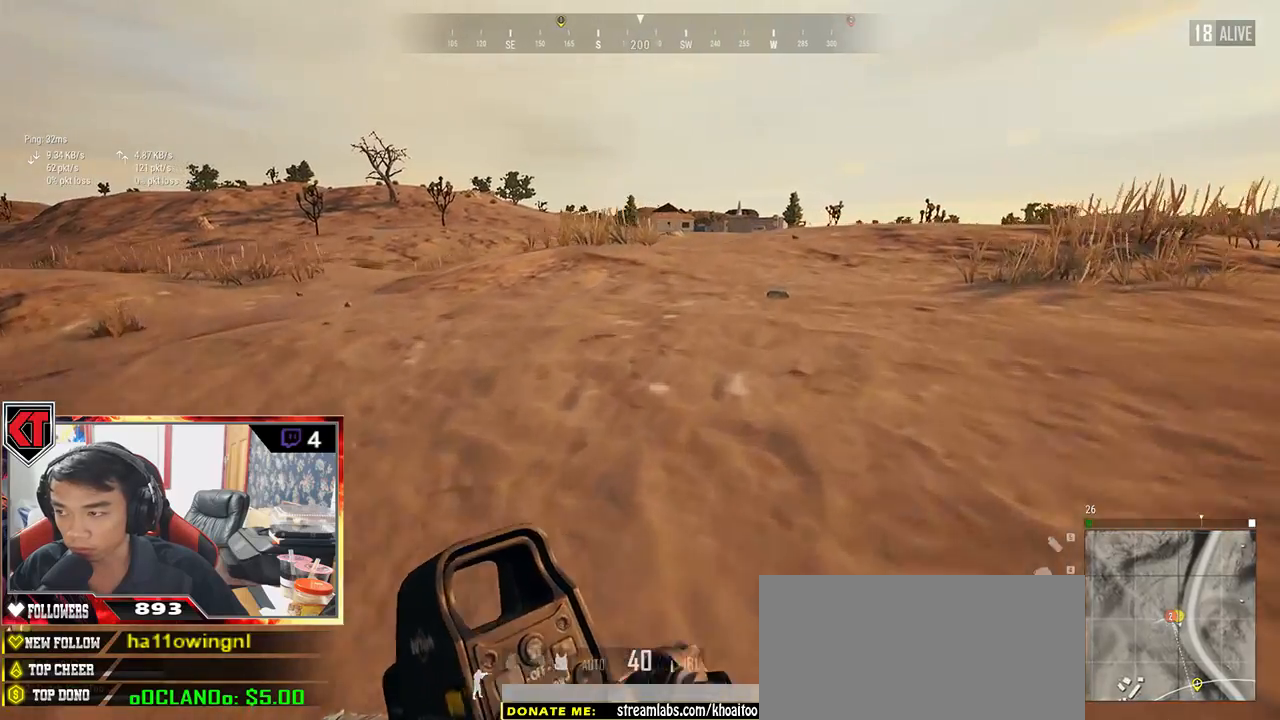
{"keys": ["d", "shift", "w"], "mouse": [], "events": []}
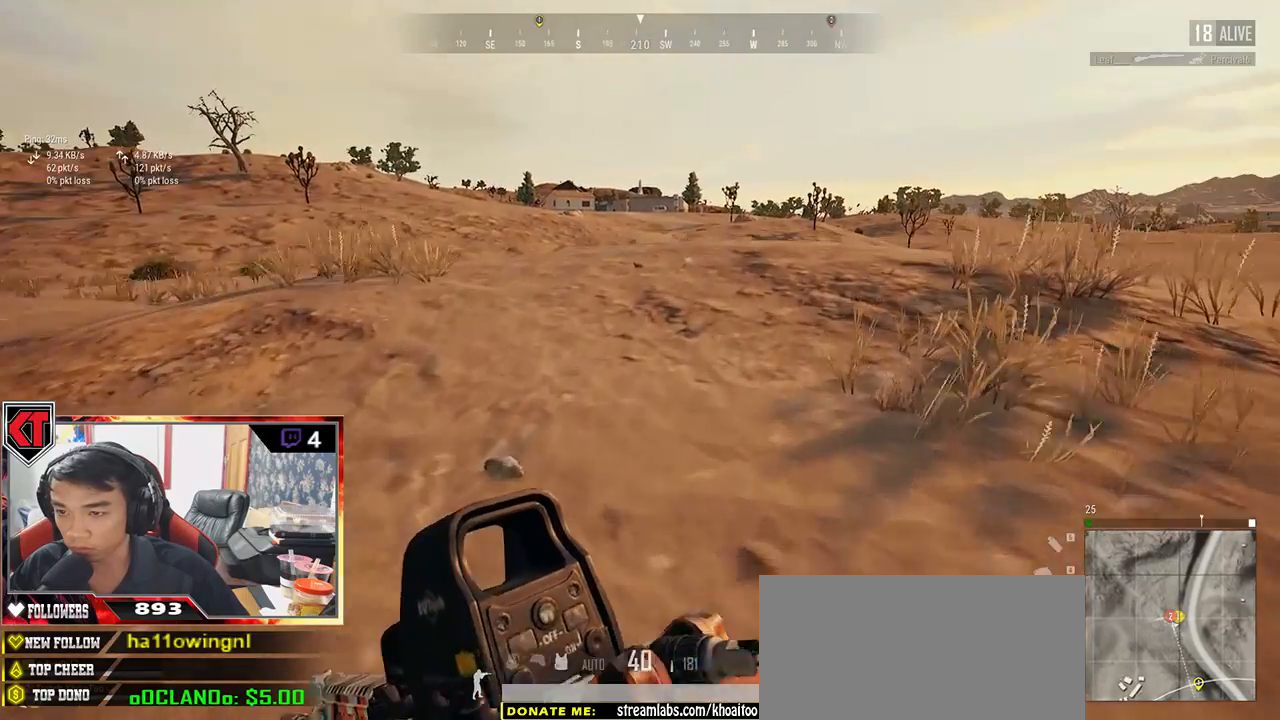
{"keys": ["shift", "space", "w"], "mouse": [], "events": [[283, "d", "up"], [450, "space", "down"]]}
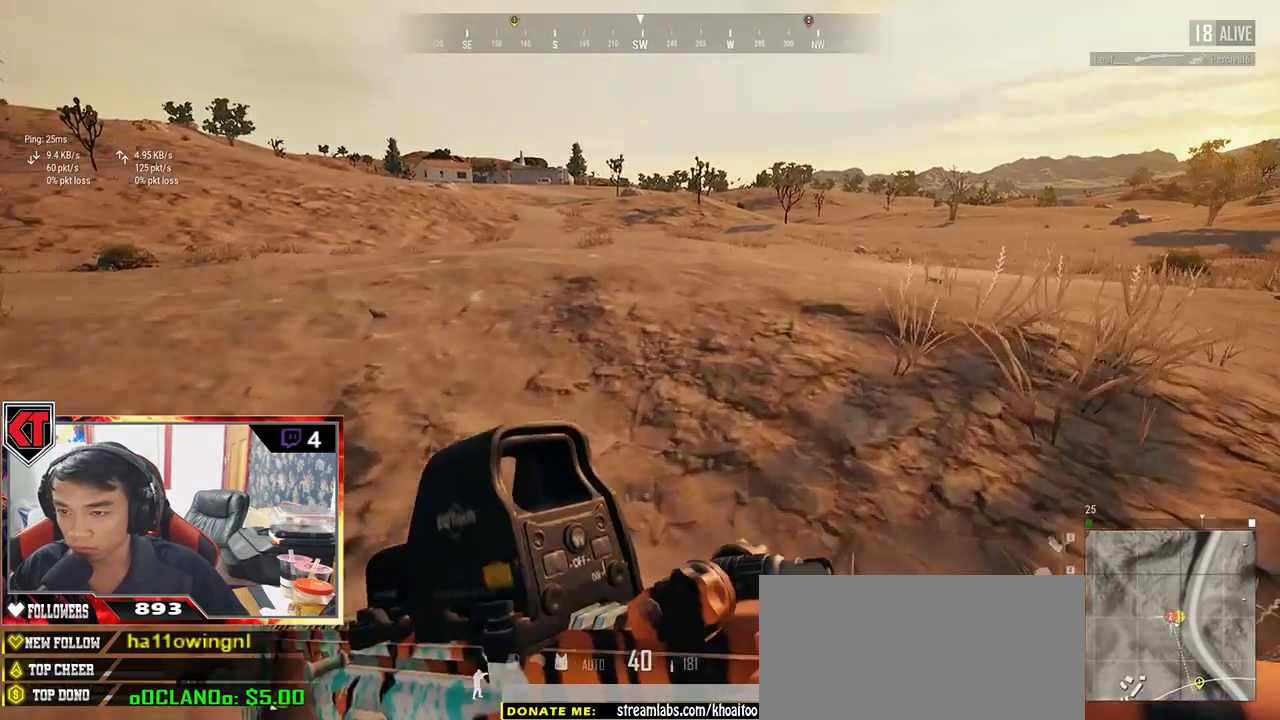
{"keys": ["shift", "w"], "mouse": [], "events": [[100, "space", "up"]]}
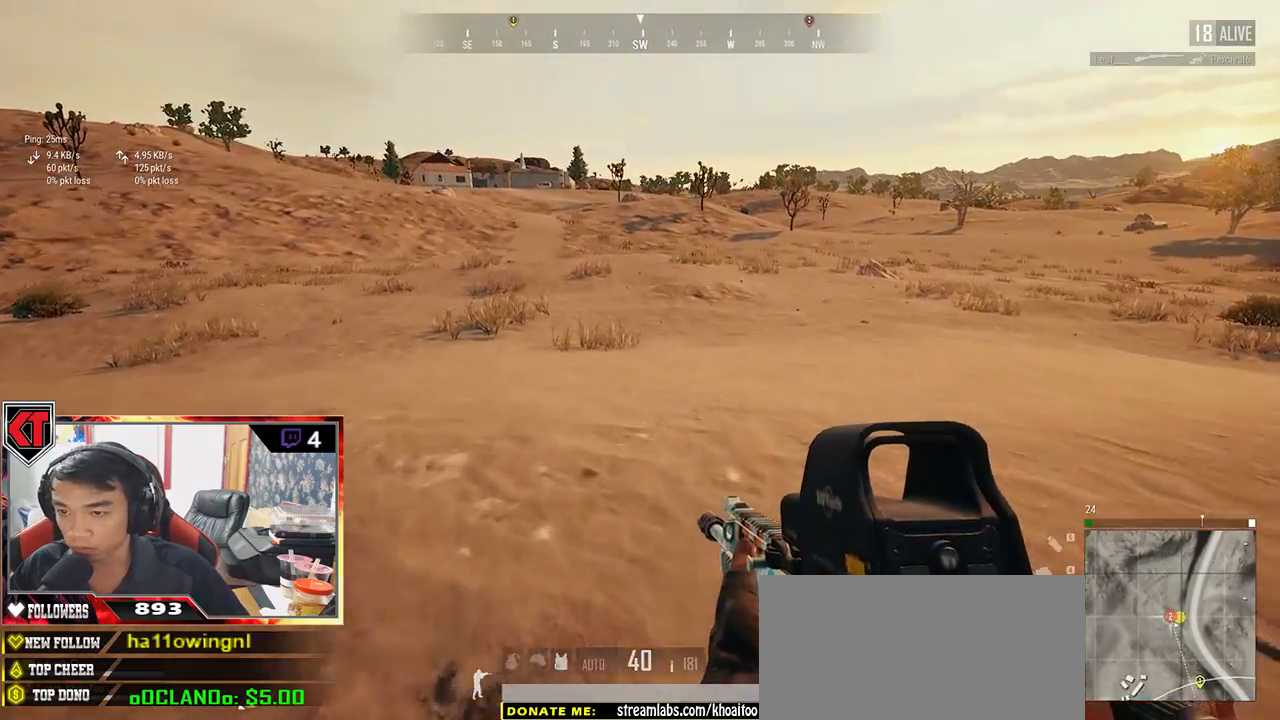
{"keys": ["shift", "w"], "mouse": [], "events": []}
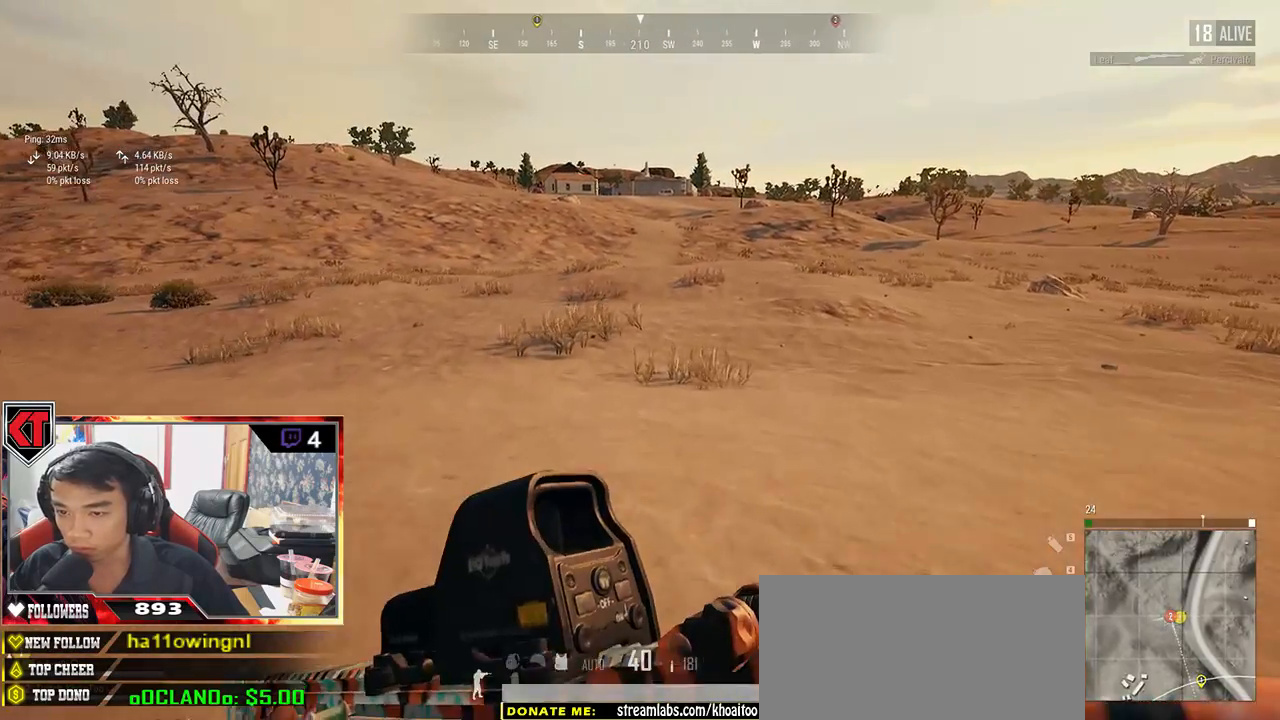
{"keys": ["shift", "w"], "mouse": [], "events": [[83, "space", "down"], [250, "space", "up"]]}
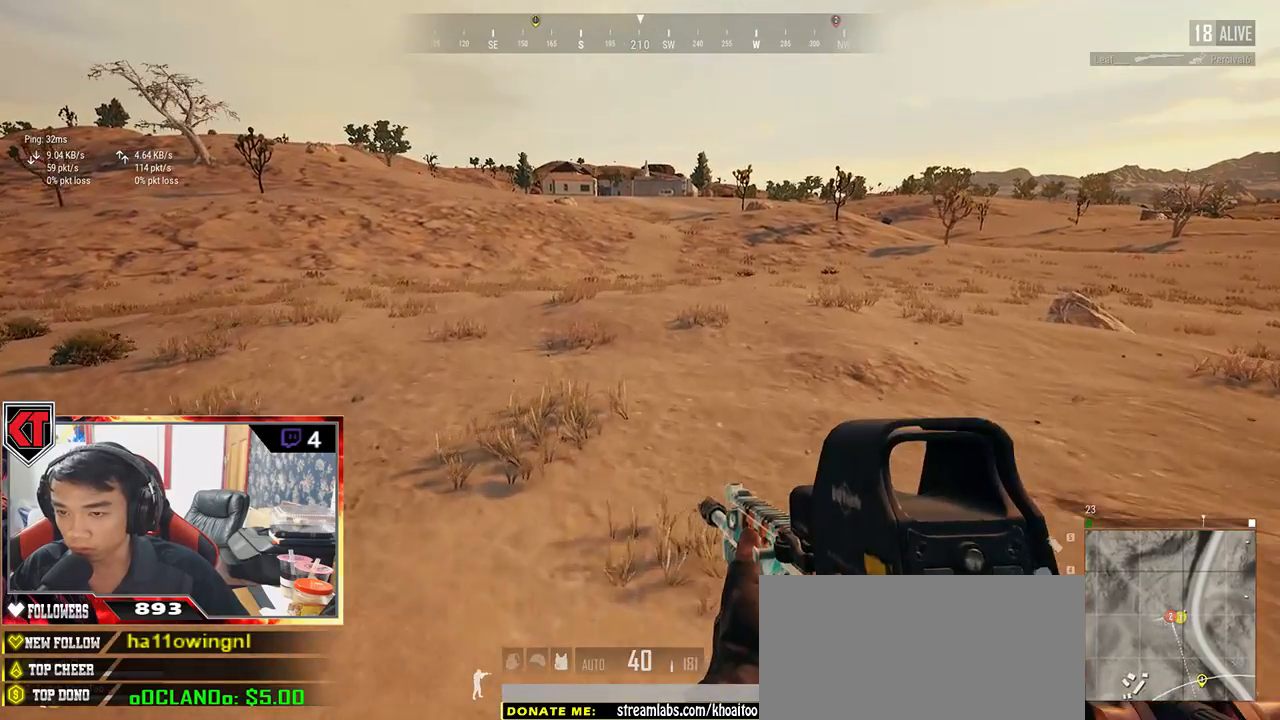
{"keys": ["shift", "w"], "mouse": [], "events": []}
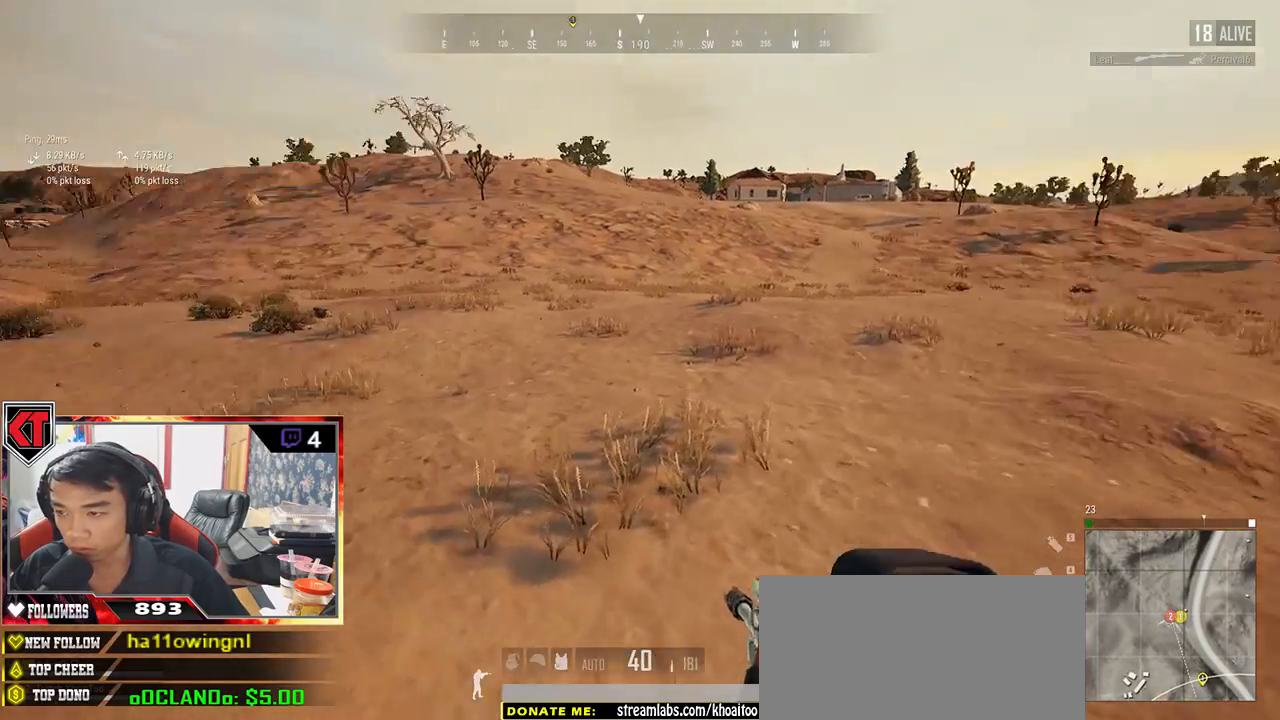
{"keys": ["shift", "w"], "mouse": [], "events": []}
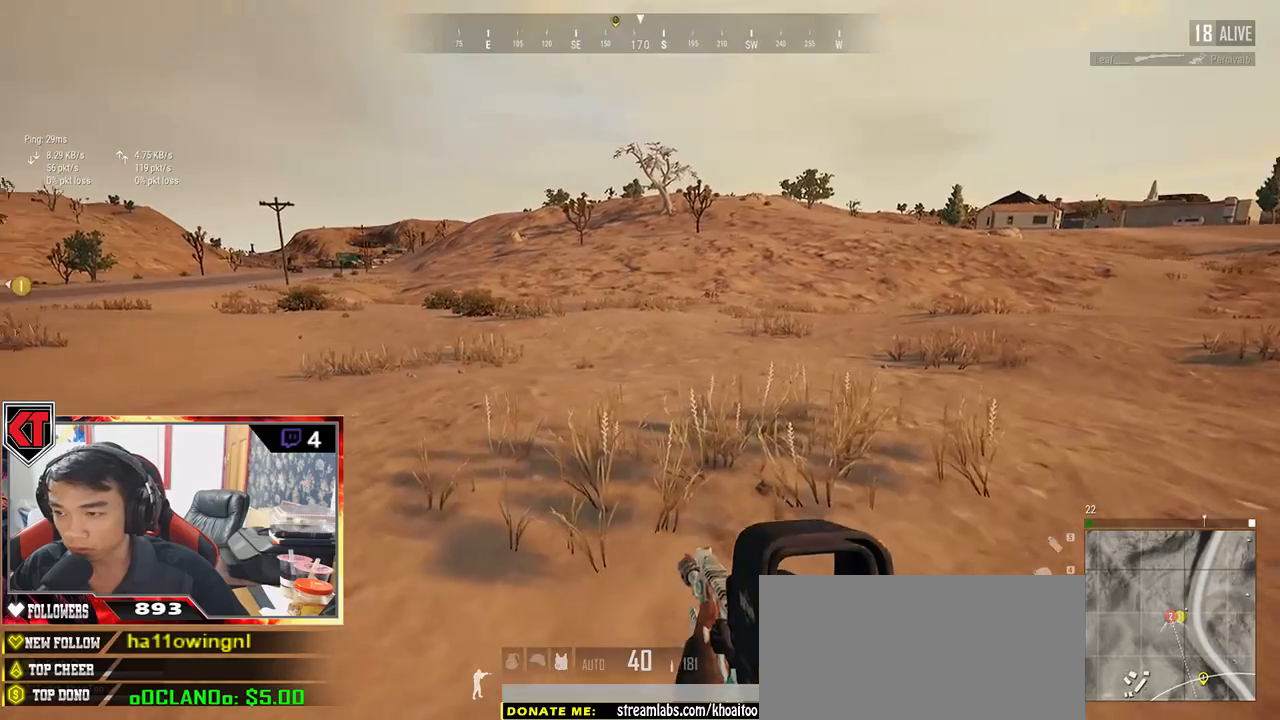
{"keys": ["shift", "w"], "mouse": [], "events": []}
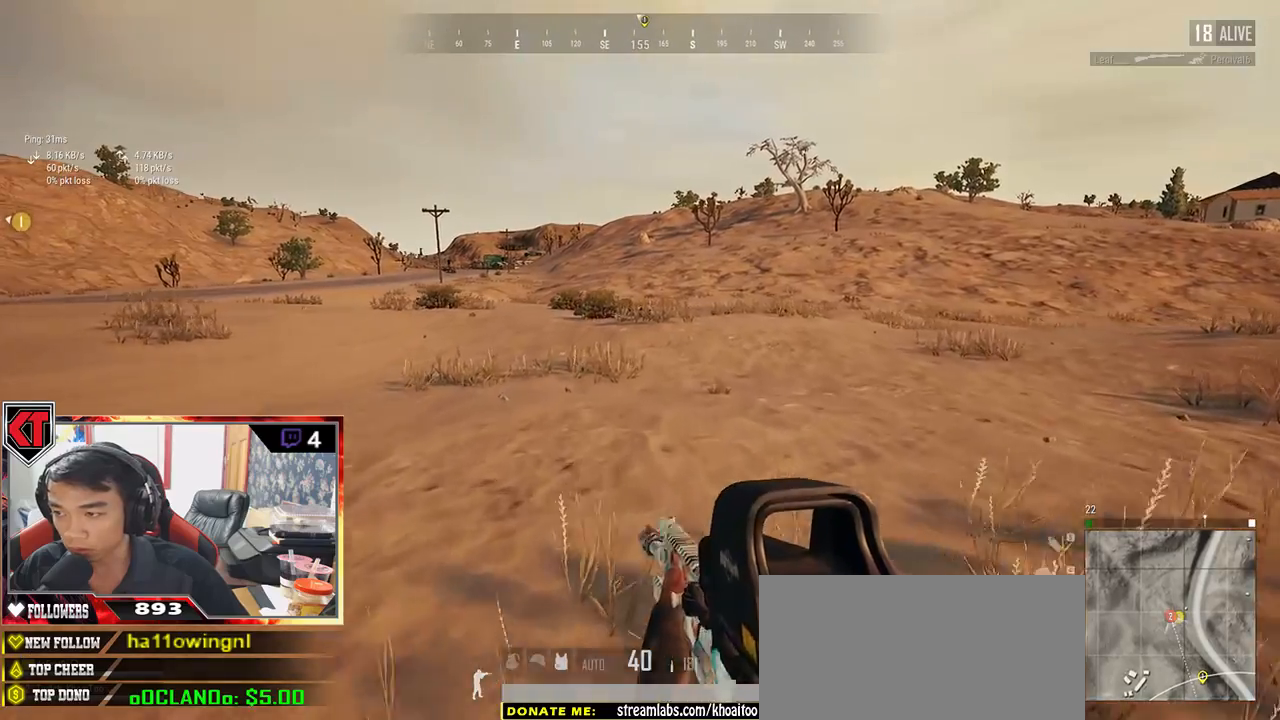
{"keys": ["shift", "w"], "mouse": []}
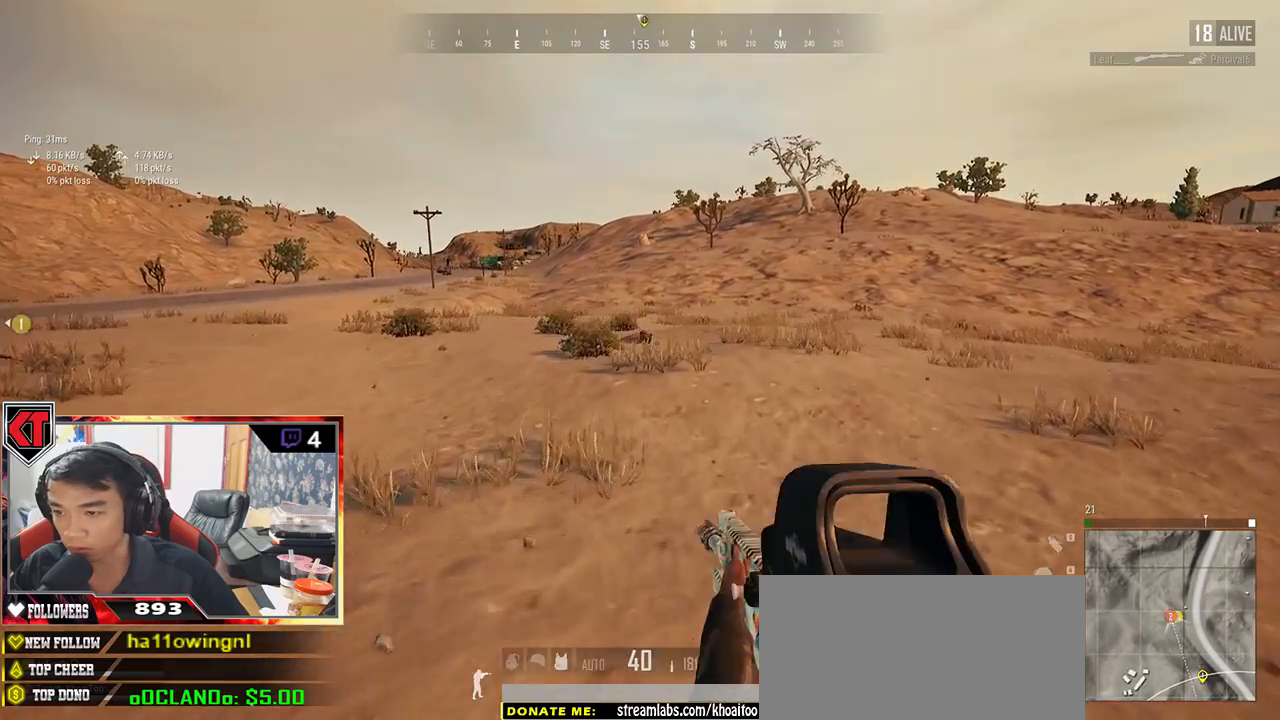
{"keys": ["shift", "w"], "mouse": [], "events": []}
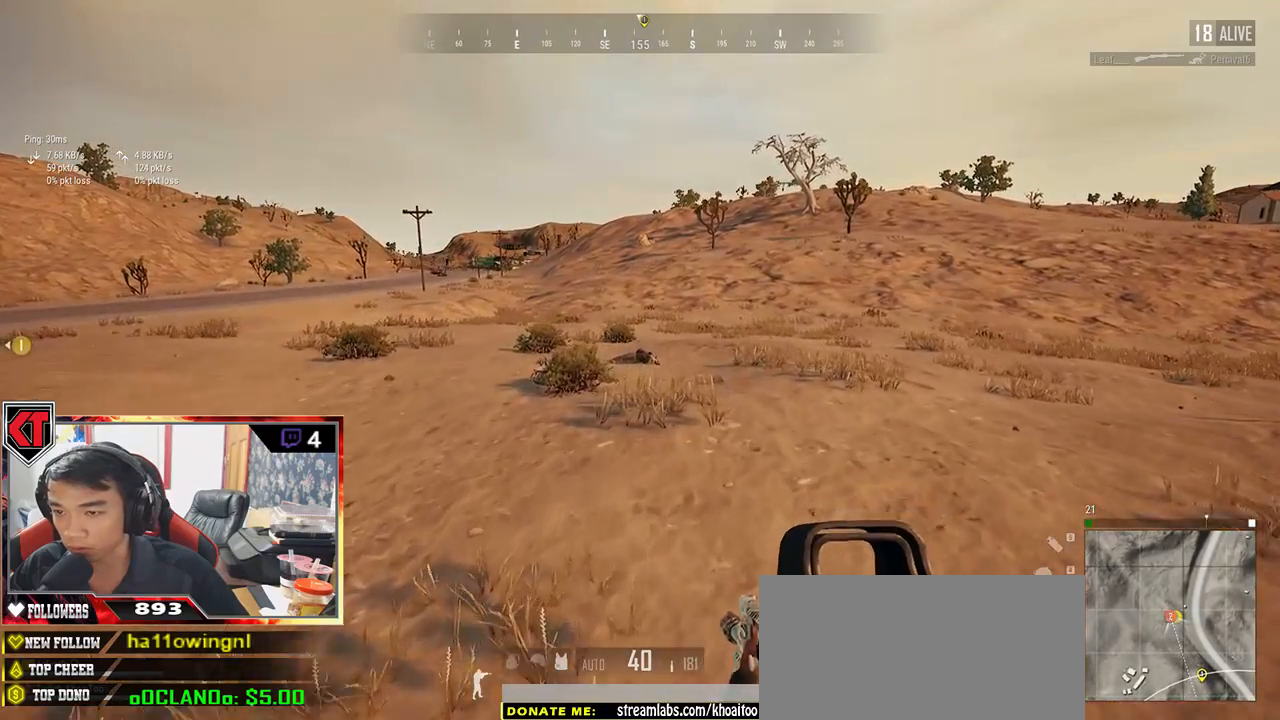
{"keys": ["shift", "w"], "mouse": [], "events": []}
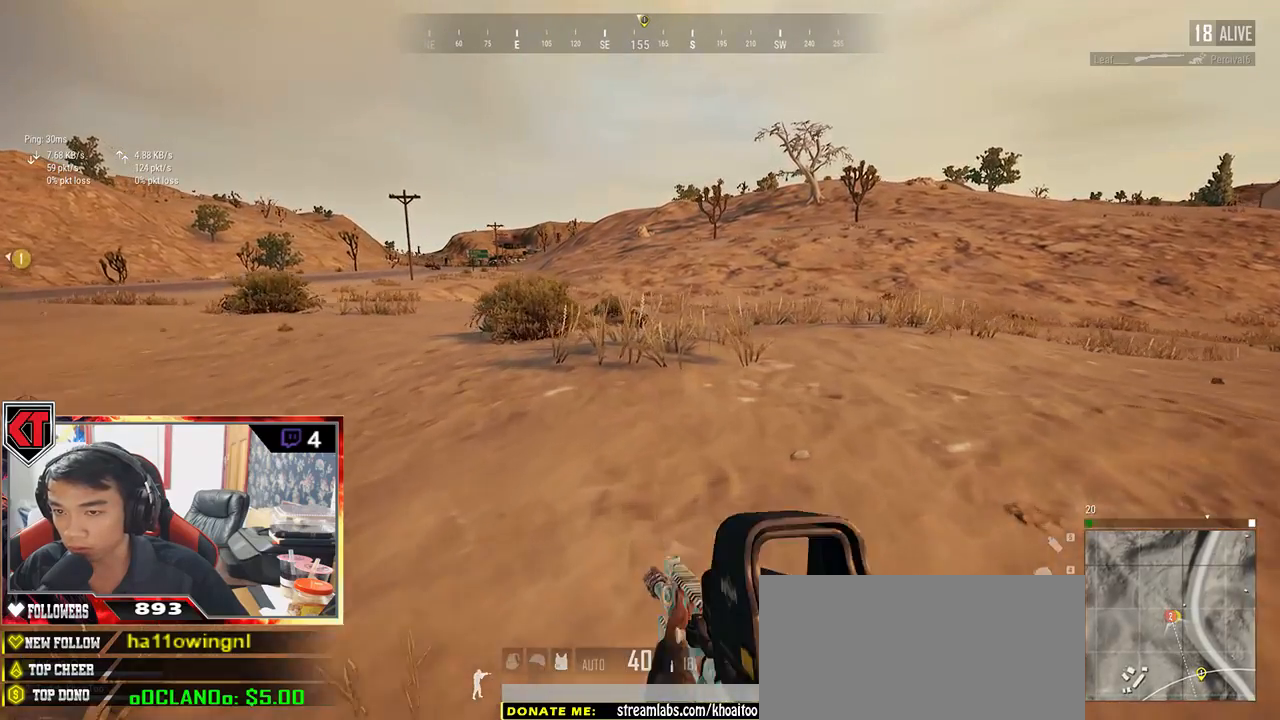
{"keys": ["shift", "w"], "mouse": [], "events": []}
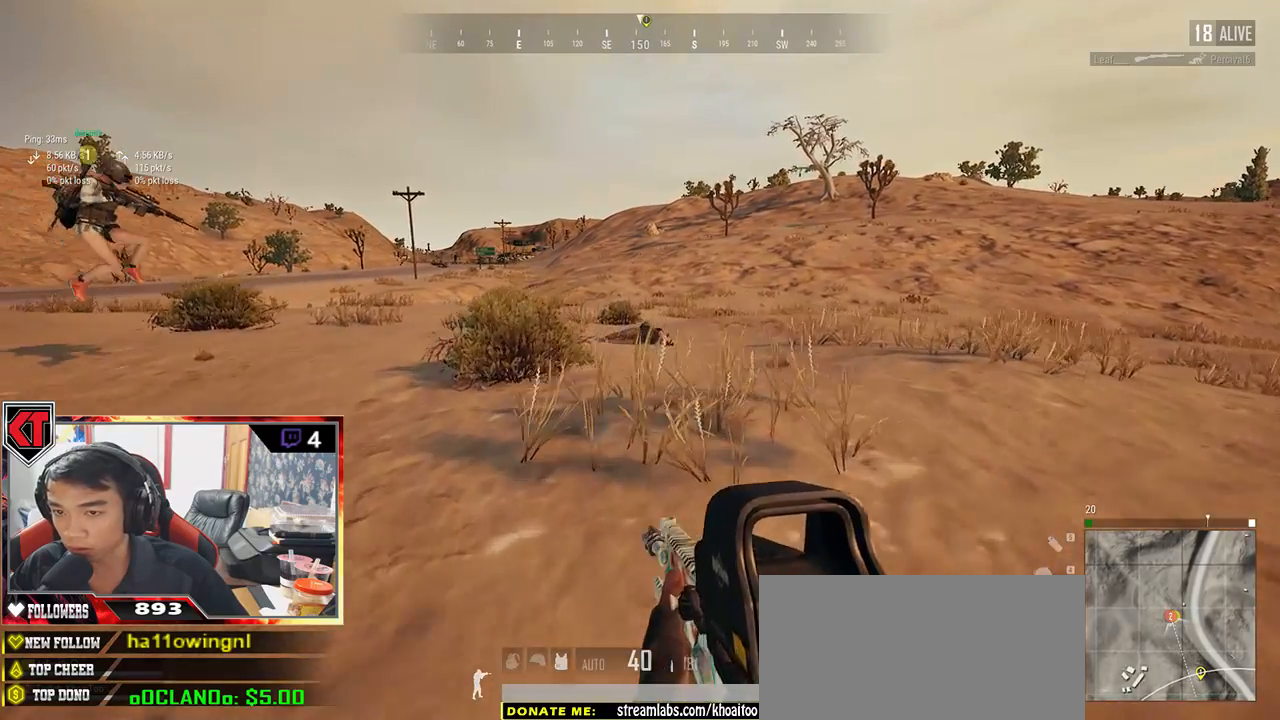
{"keys": ["shift", "w"], "mouse": [], "events": [[250, "space", "down"], [383, "space", "up"]]}
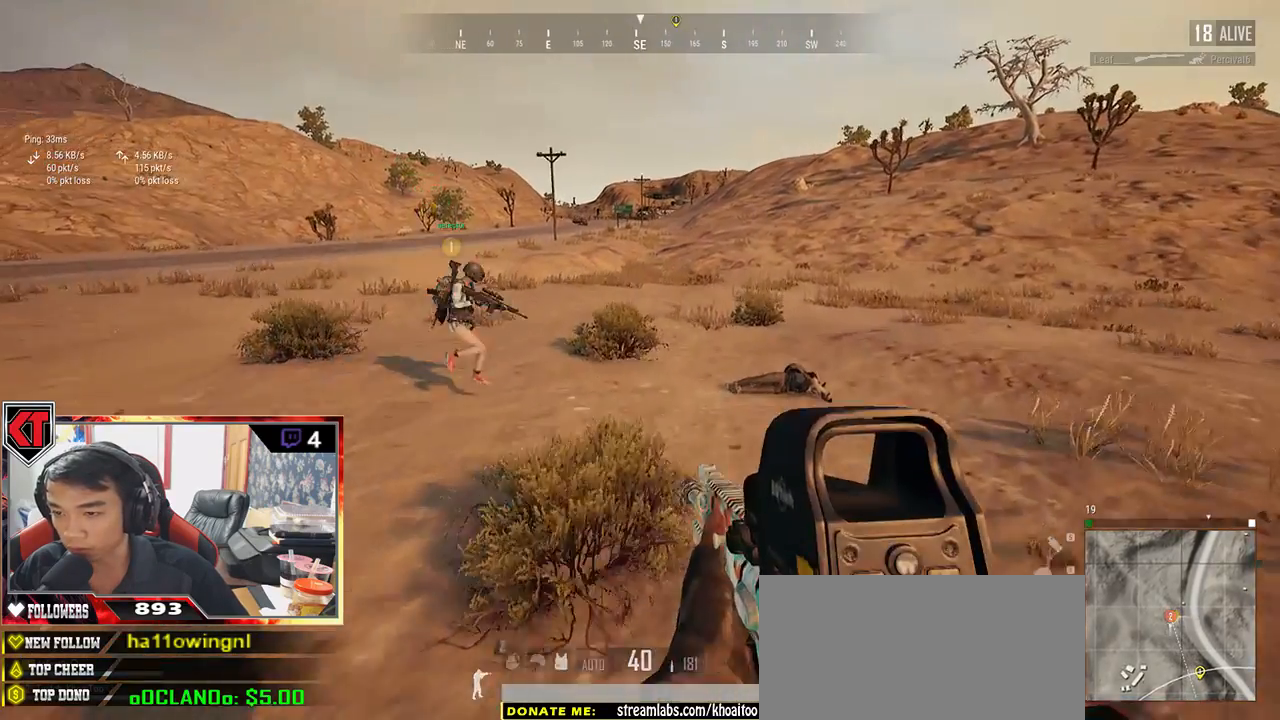
{"keys": ["shift", "w"], "mouse": [], "events": []}
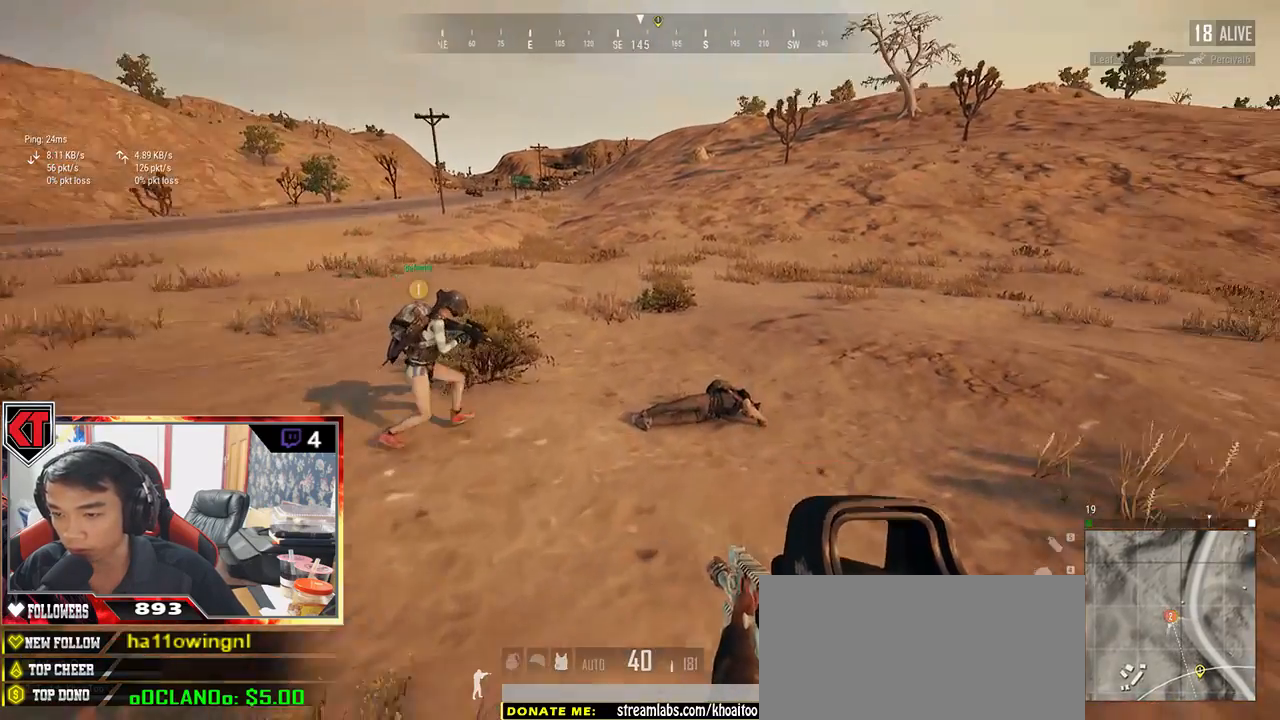
{"keys": ["d", "shift", "w"], "mouse": [], "events": [[383, "d", "down"]]}
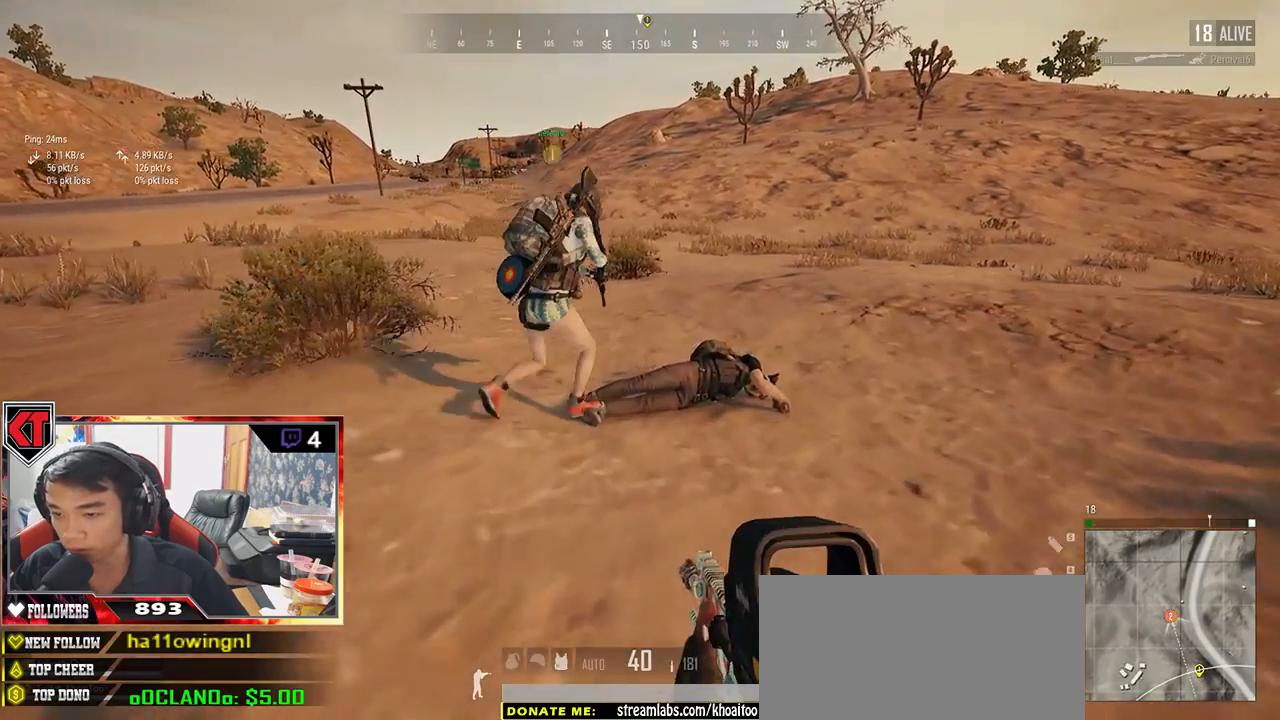
{"keys": ["w"], "mouse": [], "events": [[250, "shift", "up"], [500, "d", "up"]]}
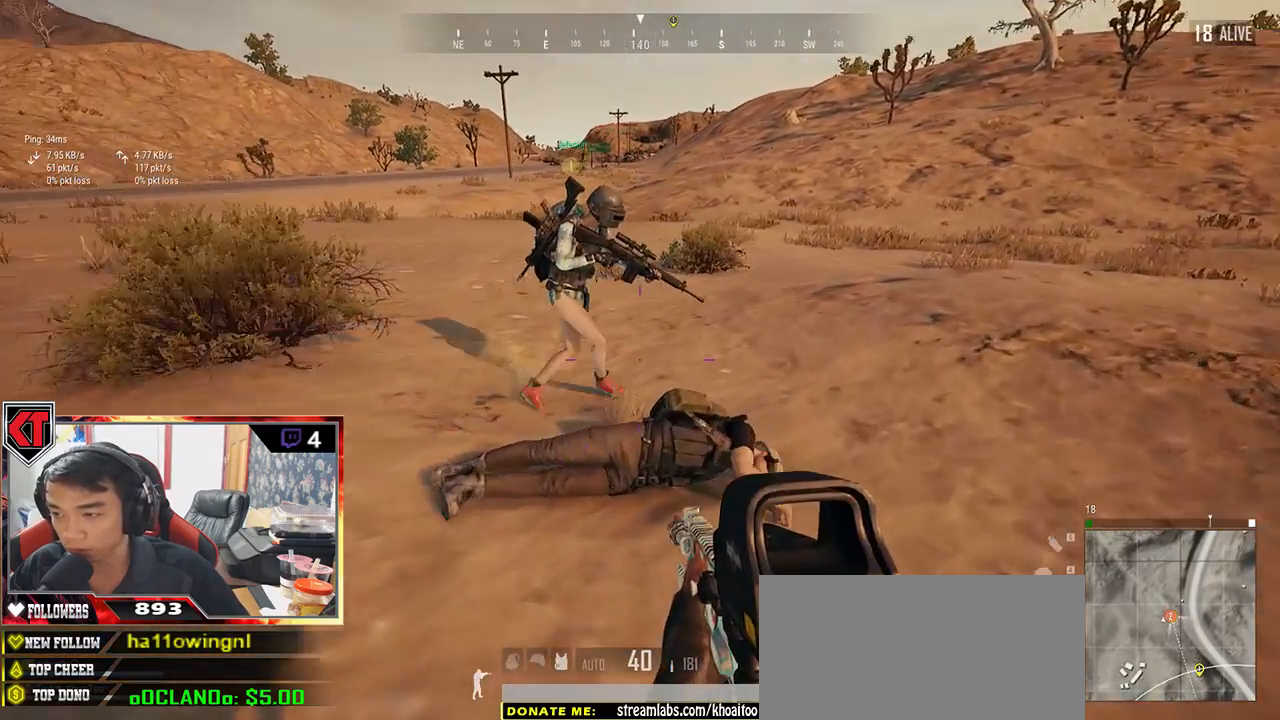
{"keys": ["w"], "mouse": [], "events": [[217, "tab", "down"], [333, "tab", "up"]]}
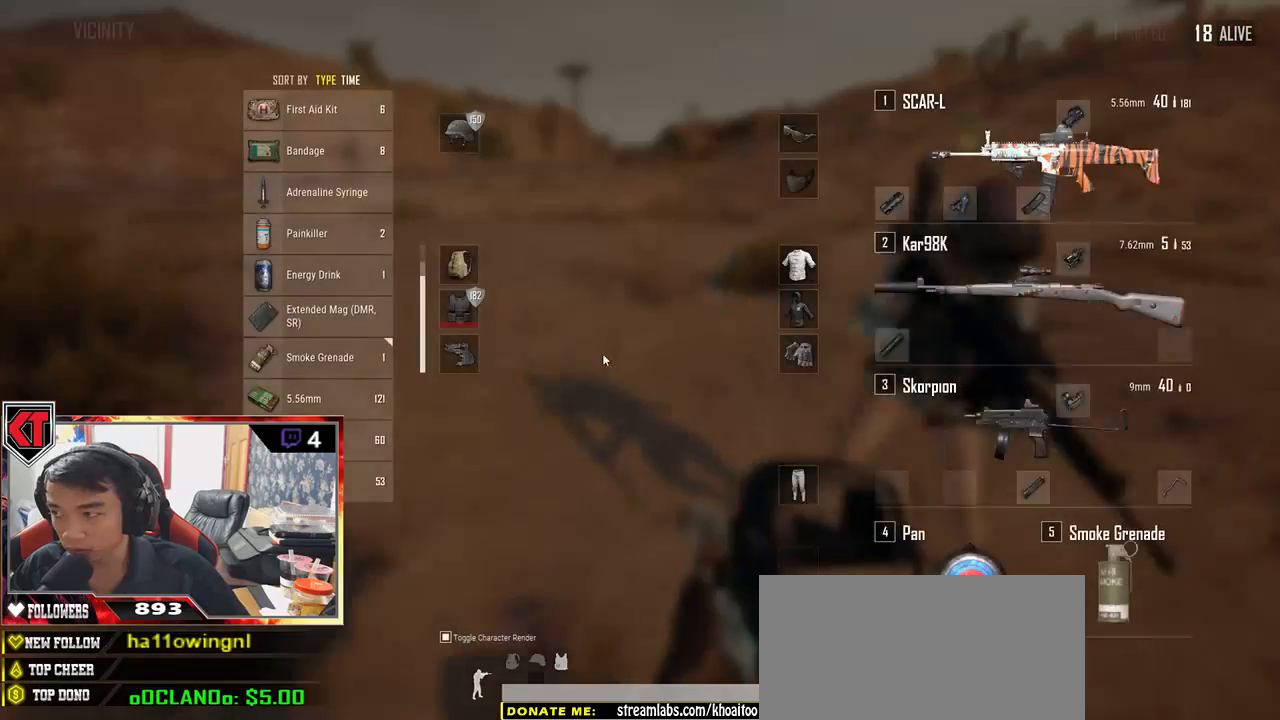
{"keys": ["d", "s"], "mouse": [], "events": [[150, "tab", "down"], [233, "tab", "up"], [267, "d", "down"], [317, "w", "up"], [467, "s", "down"]]}
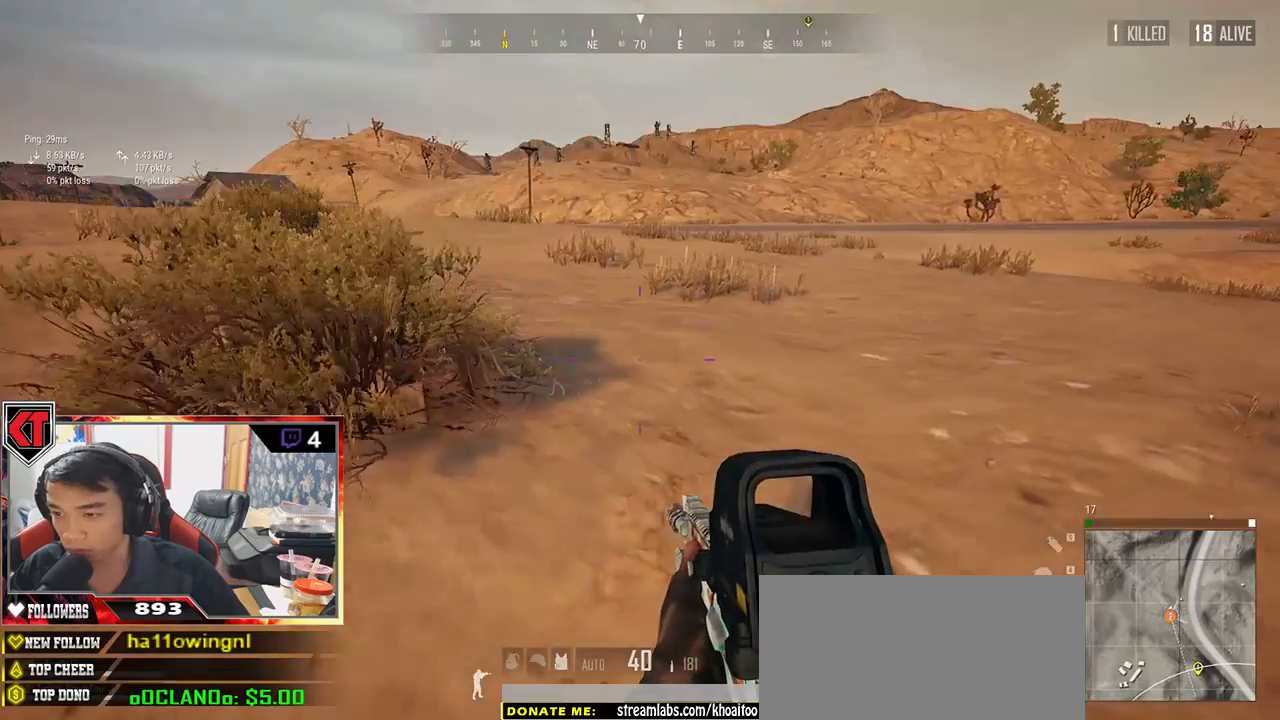
{"keys": ["d"], "mouse": [], "events": [[150, "d", "up"], [167, "a", "down"], [350, "ctrl", "down"], [417, "a", "up"], [417, "d", "down"], [417, "s", "up"], [483, "ctrl", "up"]]}
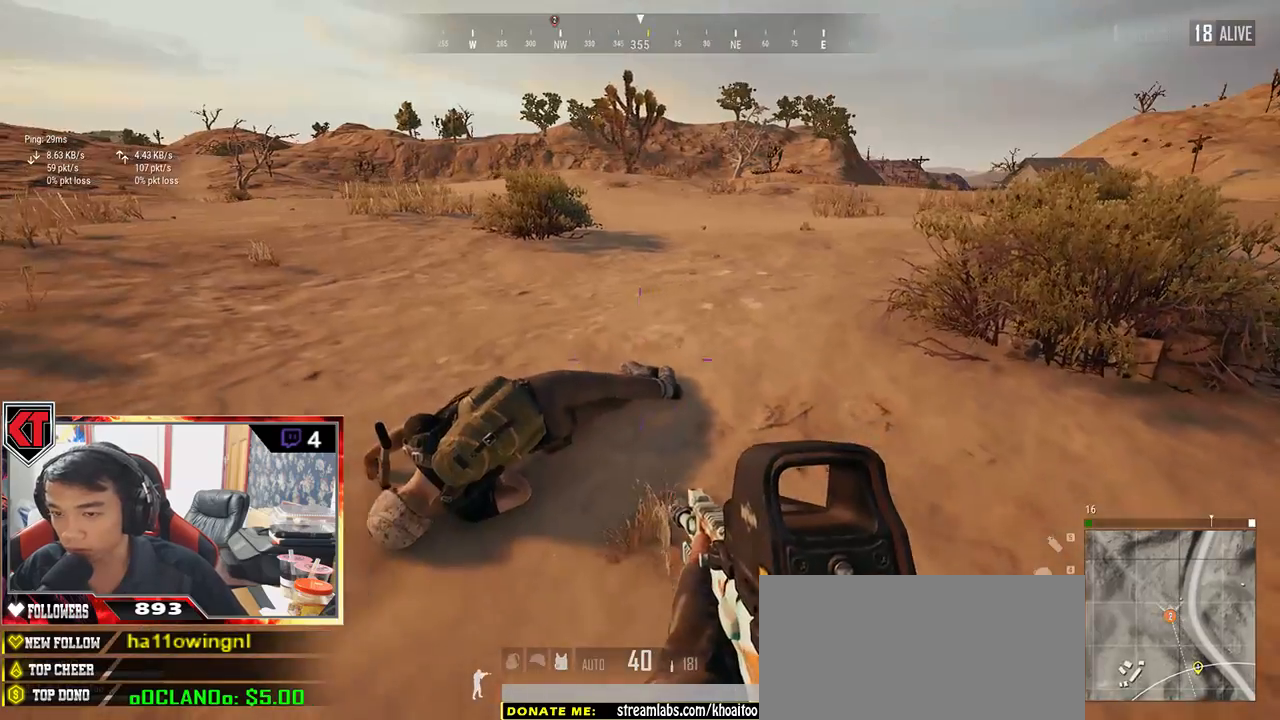
{"keys": ["shift", "w"], "mouse": [], "events": [[67, "w", "down"], [117, "ctrl", "down"], [250, "shift", "down"], [283, "d", "up"], [317, "ctrl", "up"]]}
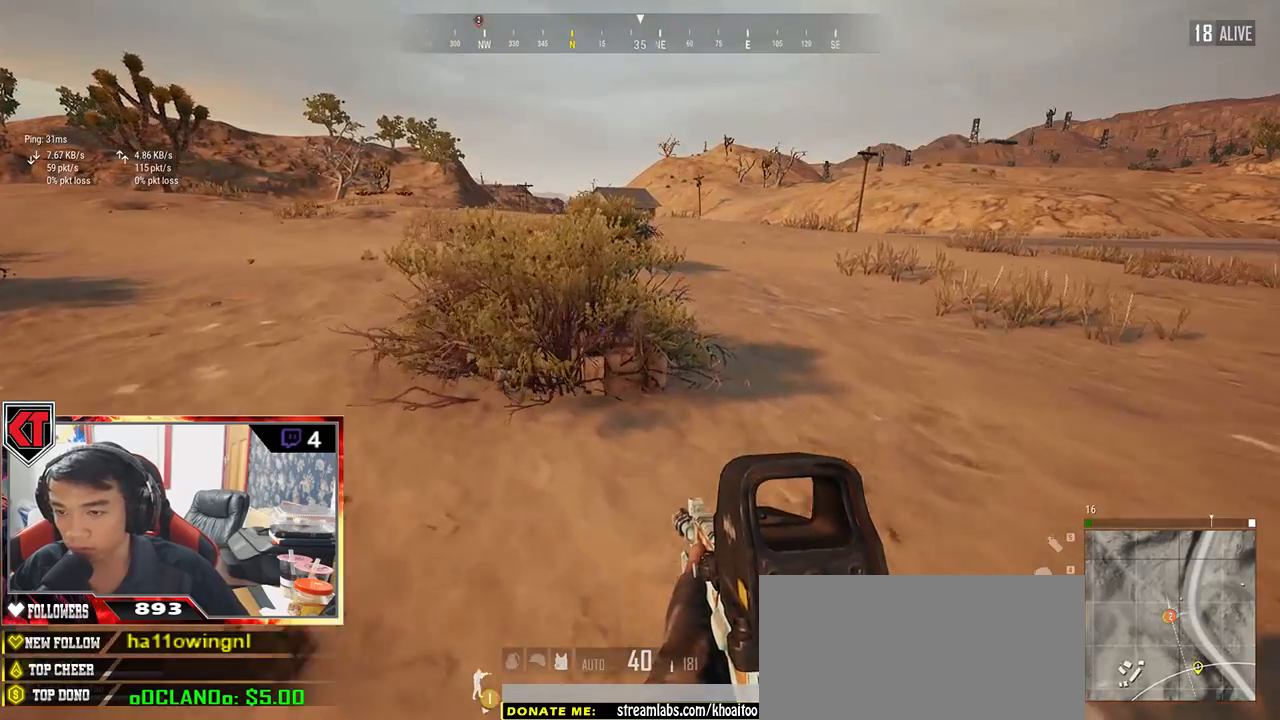
{"keys": ["w"], "mouse": [], "events": [[167, "ctrl", "down"], [167, "shift", "up"], [200, "ctrl", "up"], [333, "tab", "down"], [433, "tab", "up"]]}
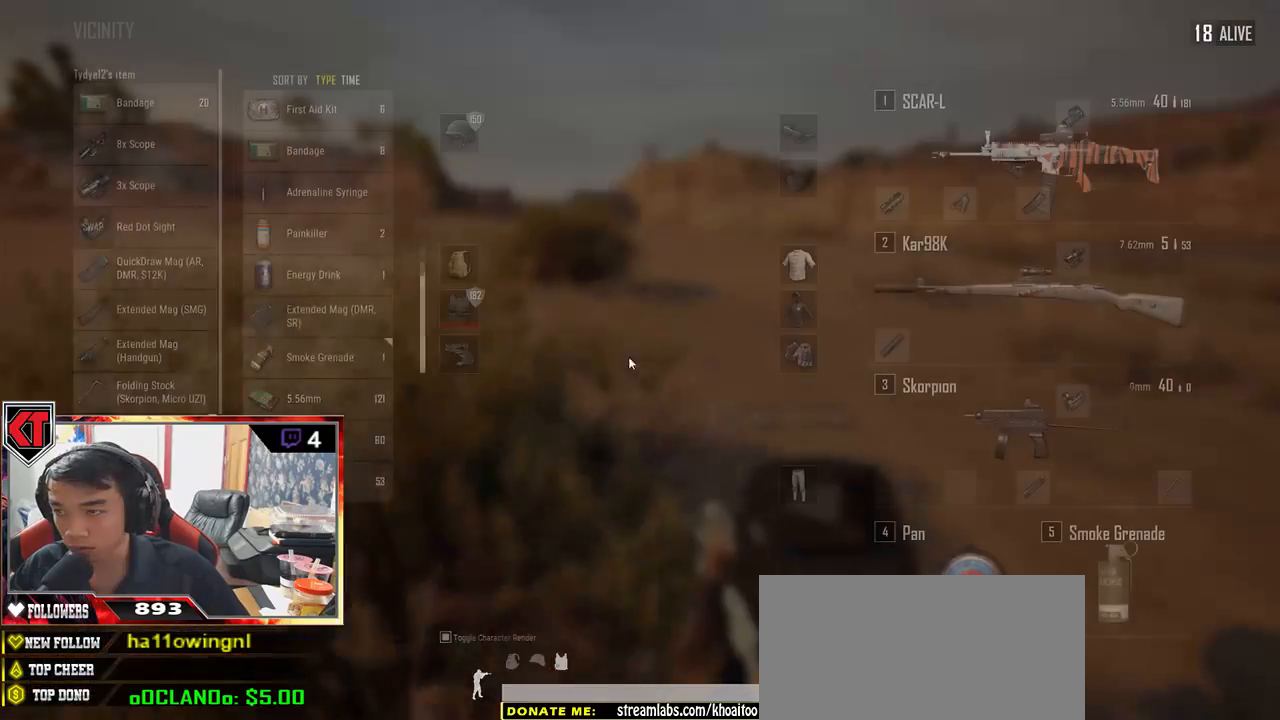
{"keys": ["a", "s"], "mouse": [], "events": [[100, "a", "down"], [167, "w", "up"], [400, "s", "down"]]}
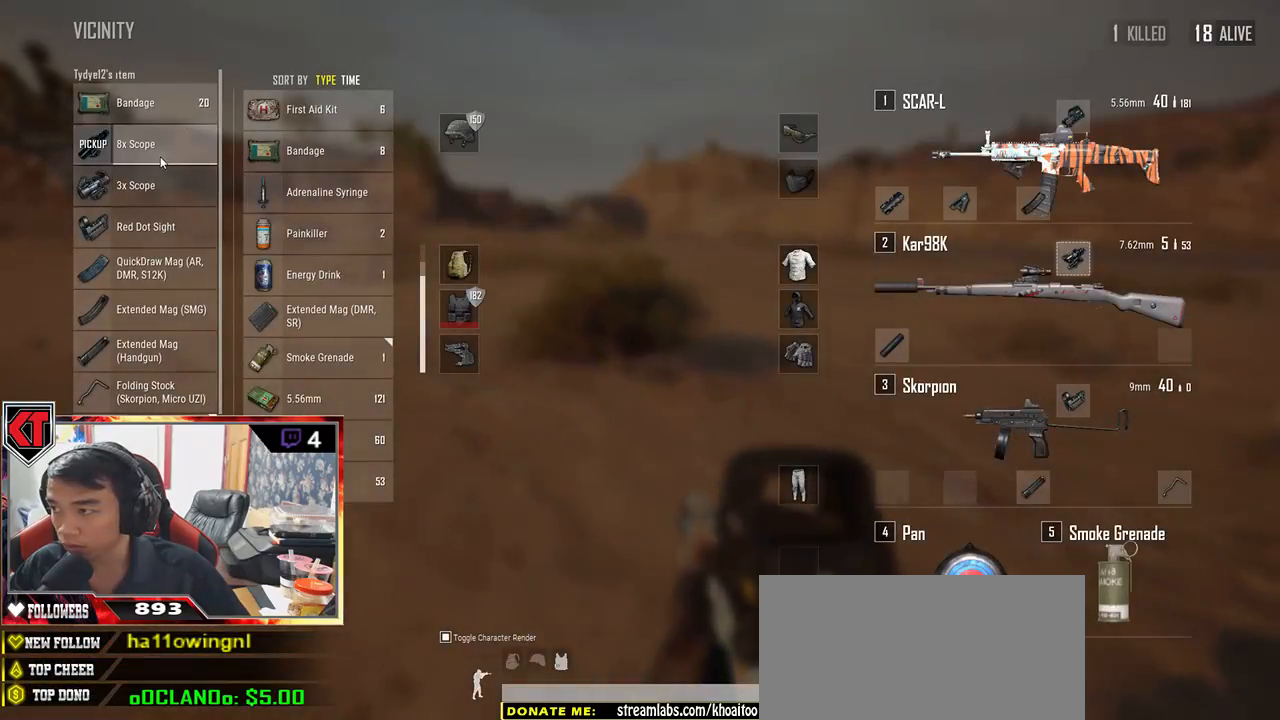
{"keys": ["d", "w"], "mouse": [], "events": [[33, "a", "up"], [83, "d", "down"], [217, "s", "up"], [417, "w", "down"]]}
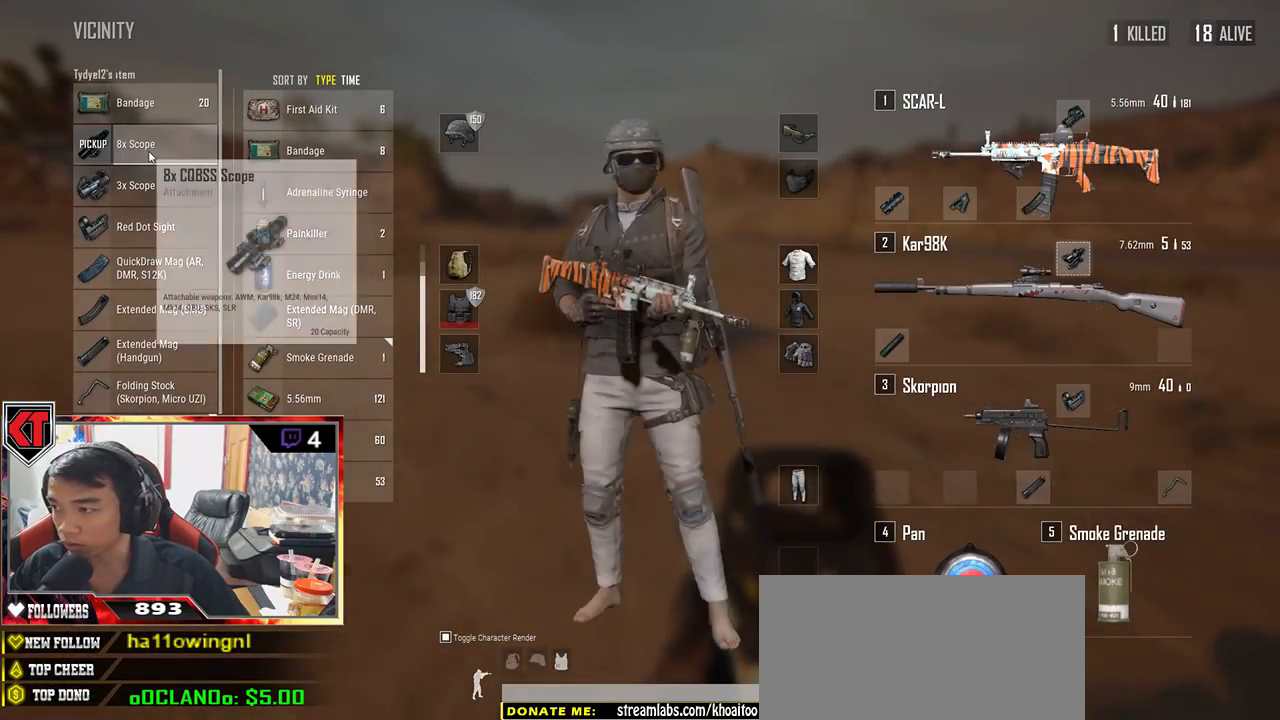
{"keys": ["d", "s"], "mouse": [], "events": [[83, "a", "down"], [83, "mouse_left", "down"], [117, "d", "up"], [133, "w", "up"], [233, "mouse_left", "up"], [317, "s", "down"], [483, "a", "up"], [483, "d", "down"]]}
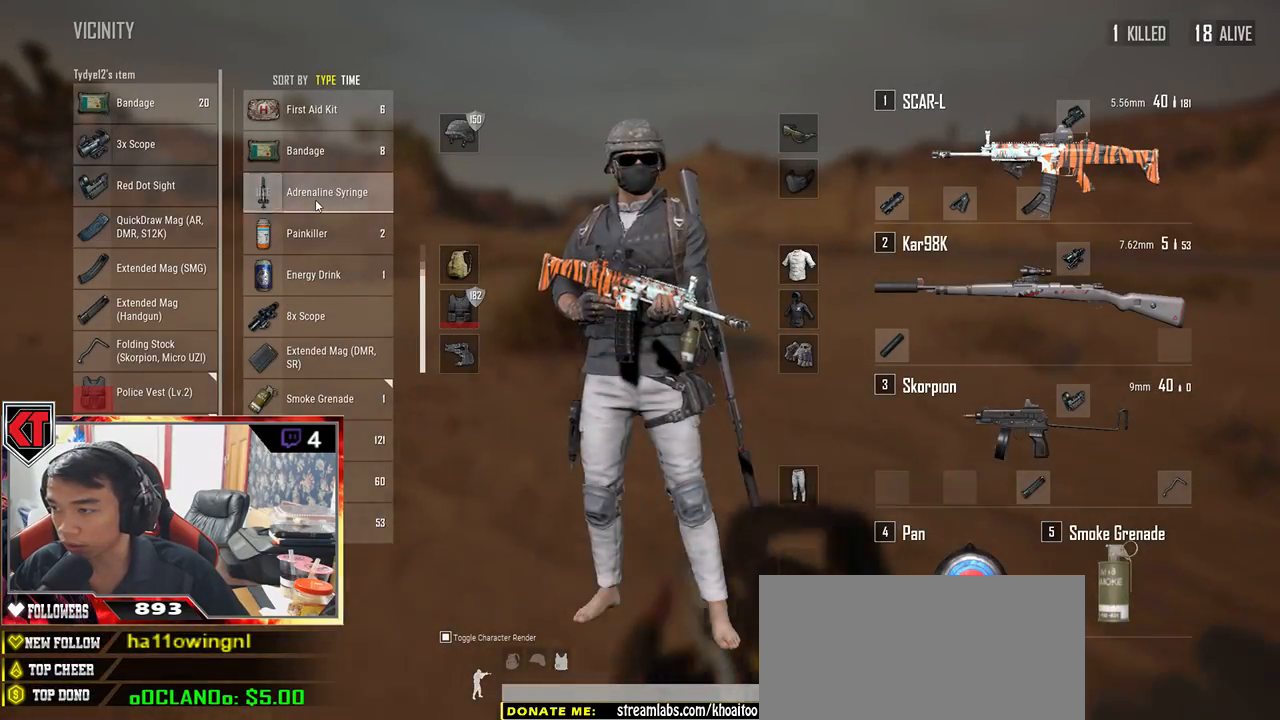
{"keys": ["a"], "mouse": ["wheel"], "events": [[100, "s", "up"], [217, "w", "down"], [367, "a", "down"], [400, "d", "up"], [433, "w", "up"], [467, "mouse_wheel", "down"]]}
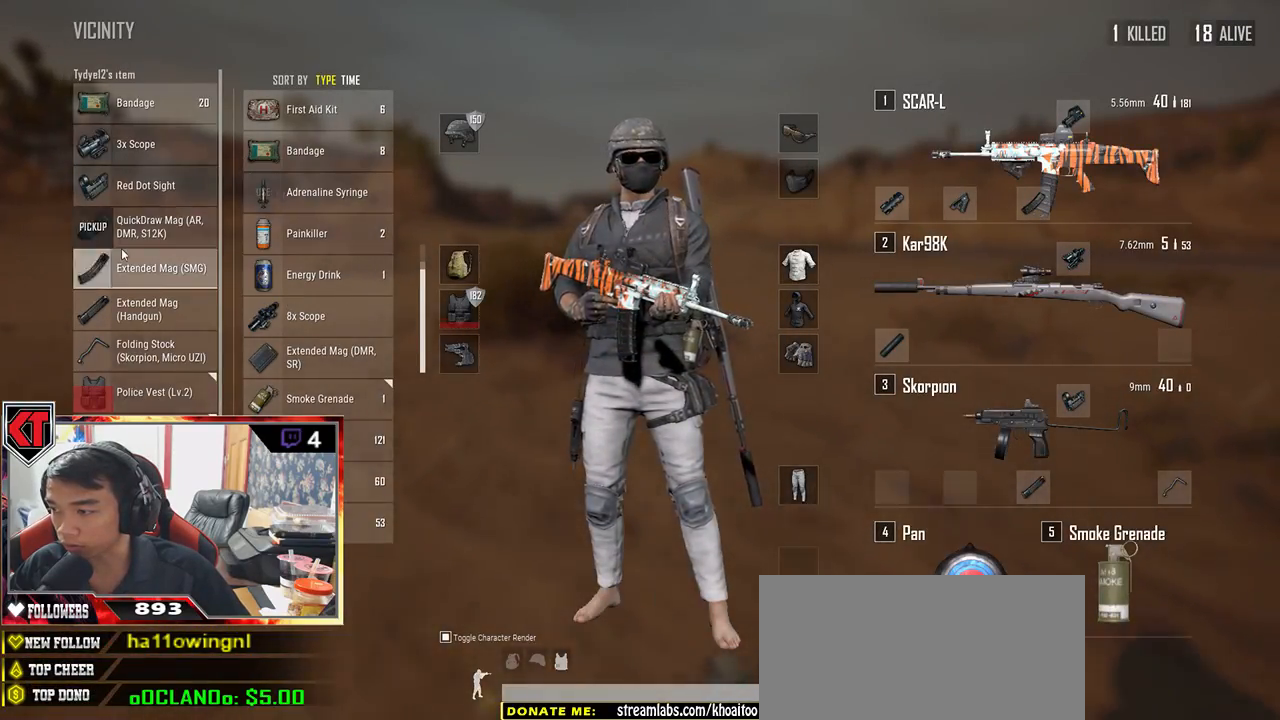
{"keys": ["d"], "mouse": [], "events": [[17, "mouse_wheel", "up"], [167, "s", "down"], [250, "mouse_wheel", "down"], [267, "mouse_wheel", "up"], [300, "mouse_wheel", "down"], [317, "mouse_wheel", "up"], [333, "a", "up"], [333, "d", "down"], [400, "s", "up"]]}
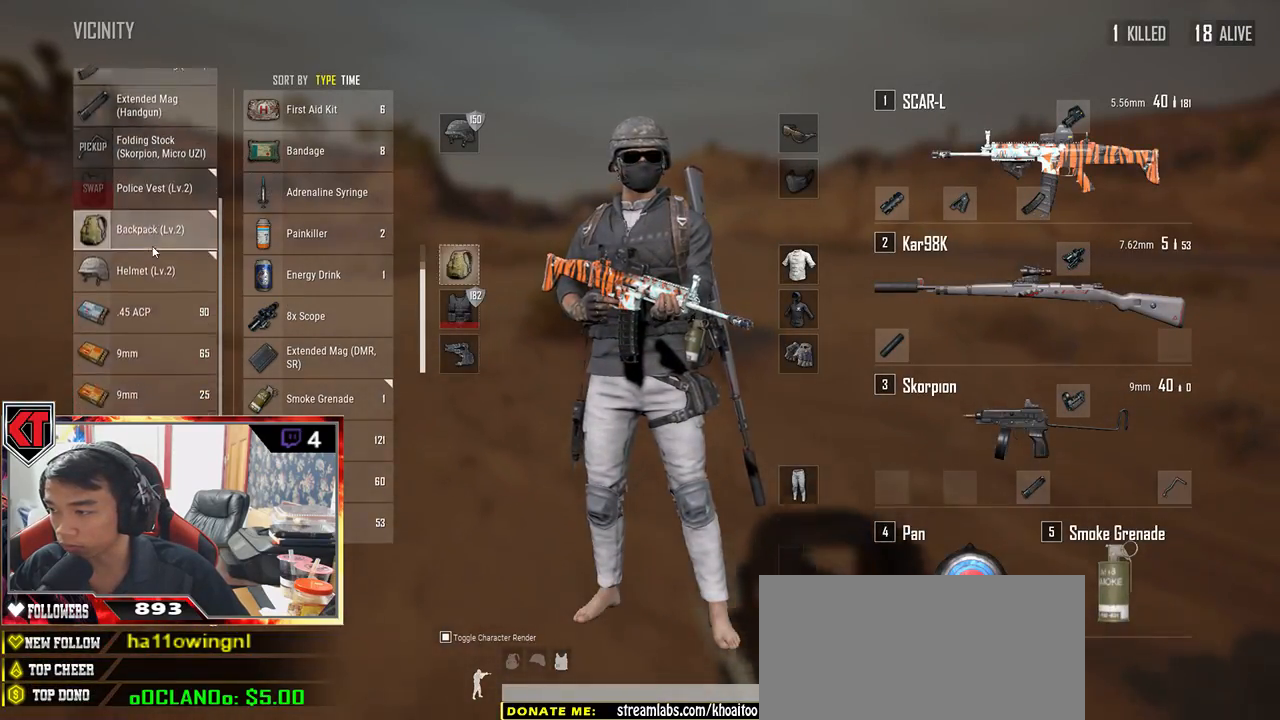
{"keys": ["a"], "mouse": ["wheel"], "events": [[50, "mouse_wheel", "down"], [67, "w", "down"], [250, "a", "down"], [250, "d", "up"], [250, "mouse_wheel", "up"], [333, "w", "up"], [400, "mouse_wheel", "down"]]}